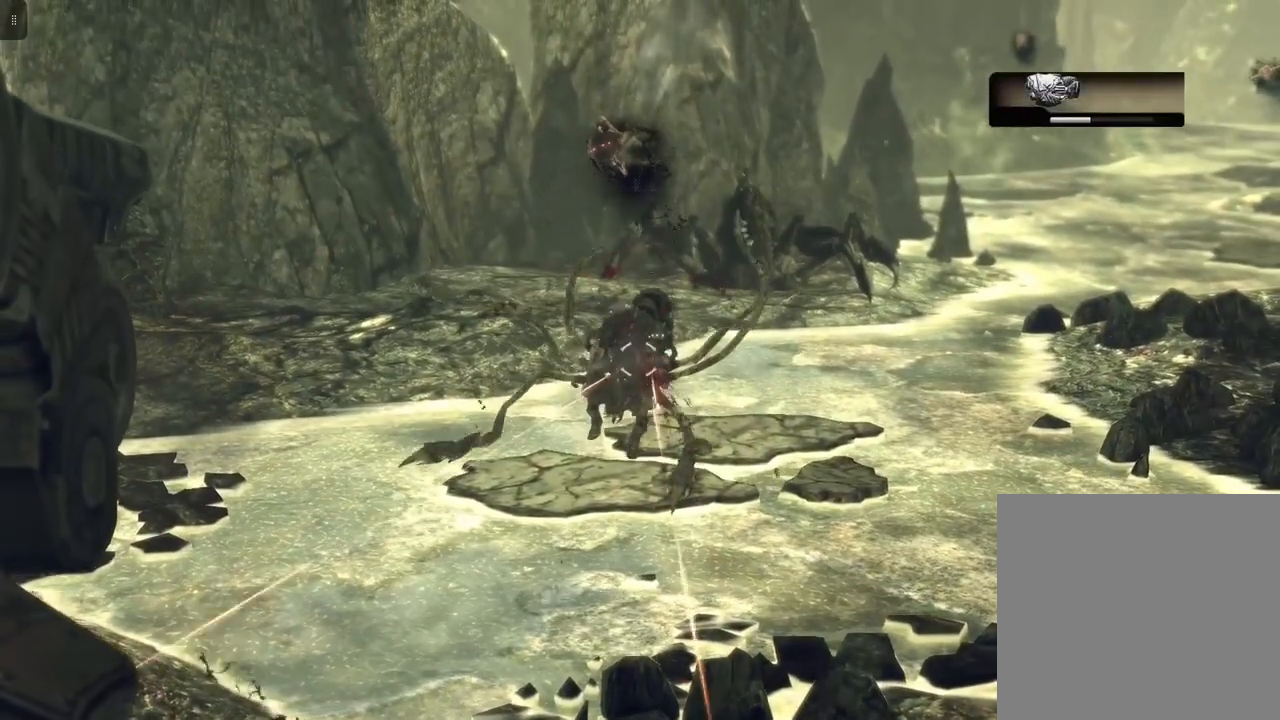
Gameplay with a controller (Xbox layout); each line is a JSON object with the inputs held at the frame after it. "events" lists button and stick changes between this image and that frame as [ms after this image, input, new state], when the widget could be followed in between.
{"buttons": ["L2"], "left_stick": "center", "right_stick": "up-left", "events": [[50, "R2", "up"], [67, "right_stick", "up-left"]]}
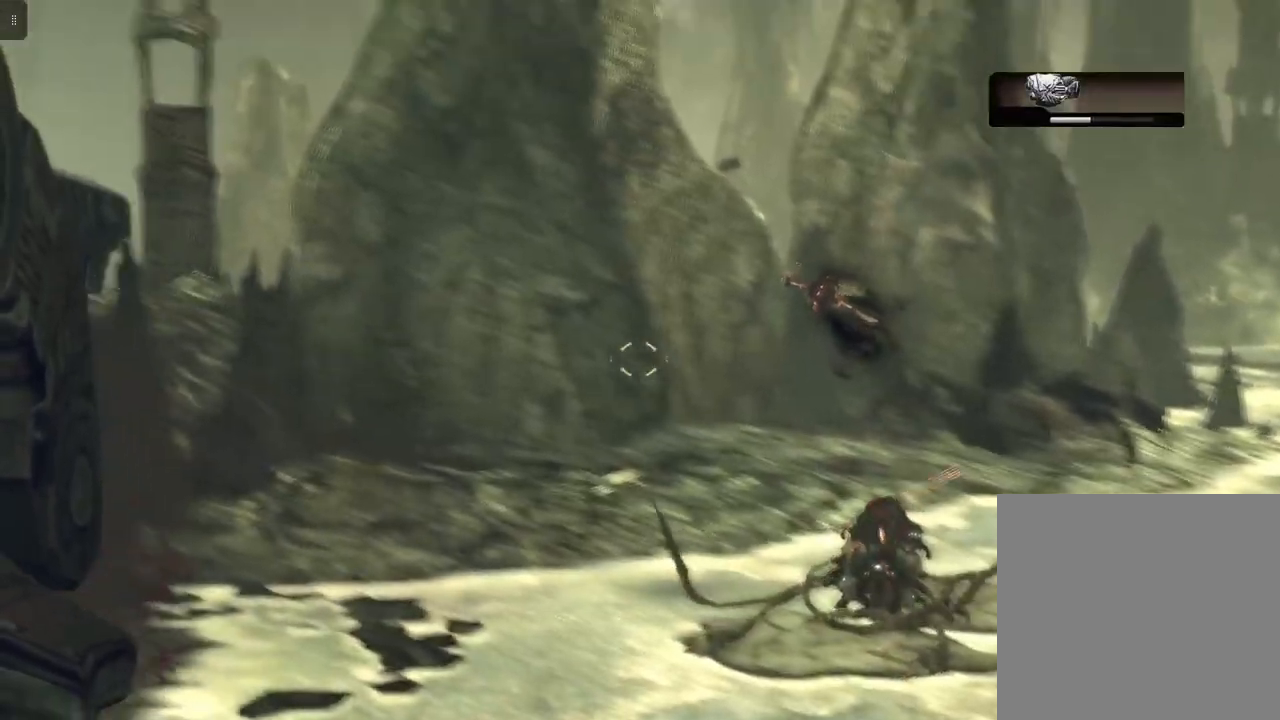
{"buttons": ["L2"], "left_stick": "center", "right_stick": "center", "events": [[67, "right_stick", "up"], [317, "right_stick", "center"]]}
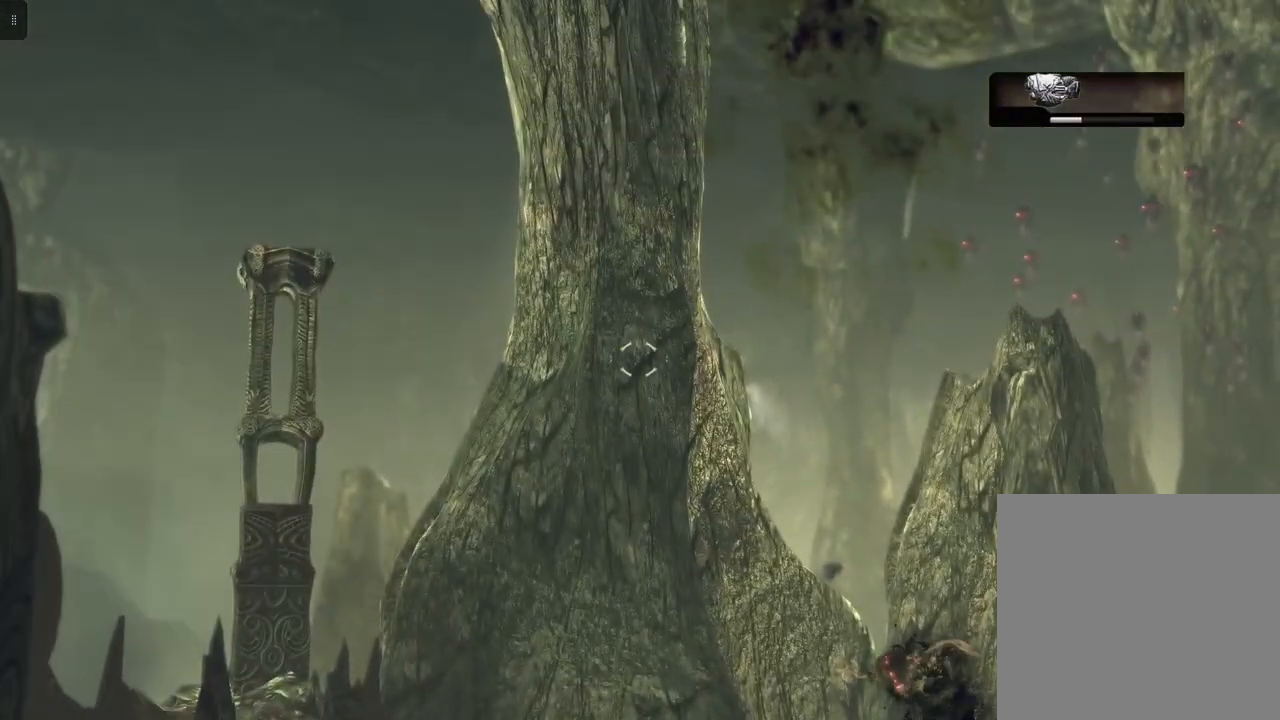
{"buttons": ["L2"], "left_stick": "center", "right_stick": "center", "events": [[183, "right_stick", "up"], [333, "right_stick", "center"]]}
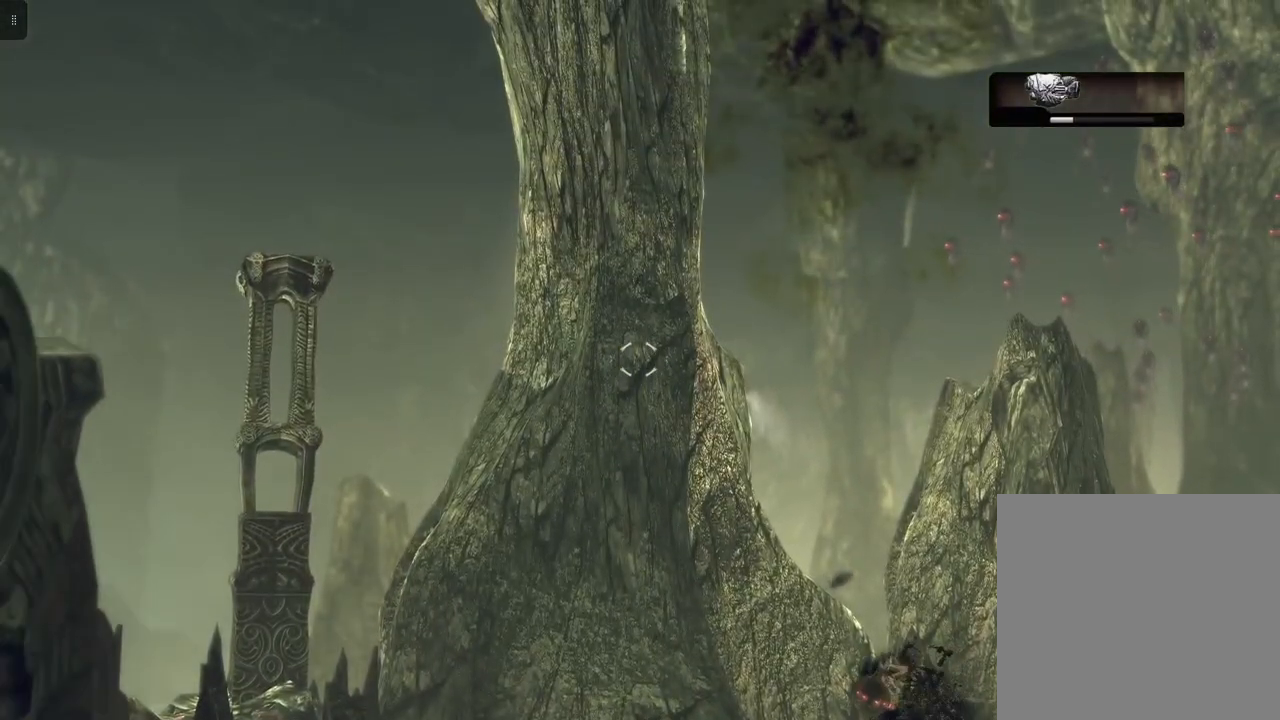
{"buttons": ["L2"], "left_stick": "center", "right_stick": "center", "events": [[17, "X", "down"], [133, "X", "up"]]}
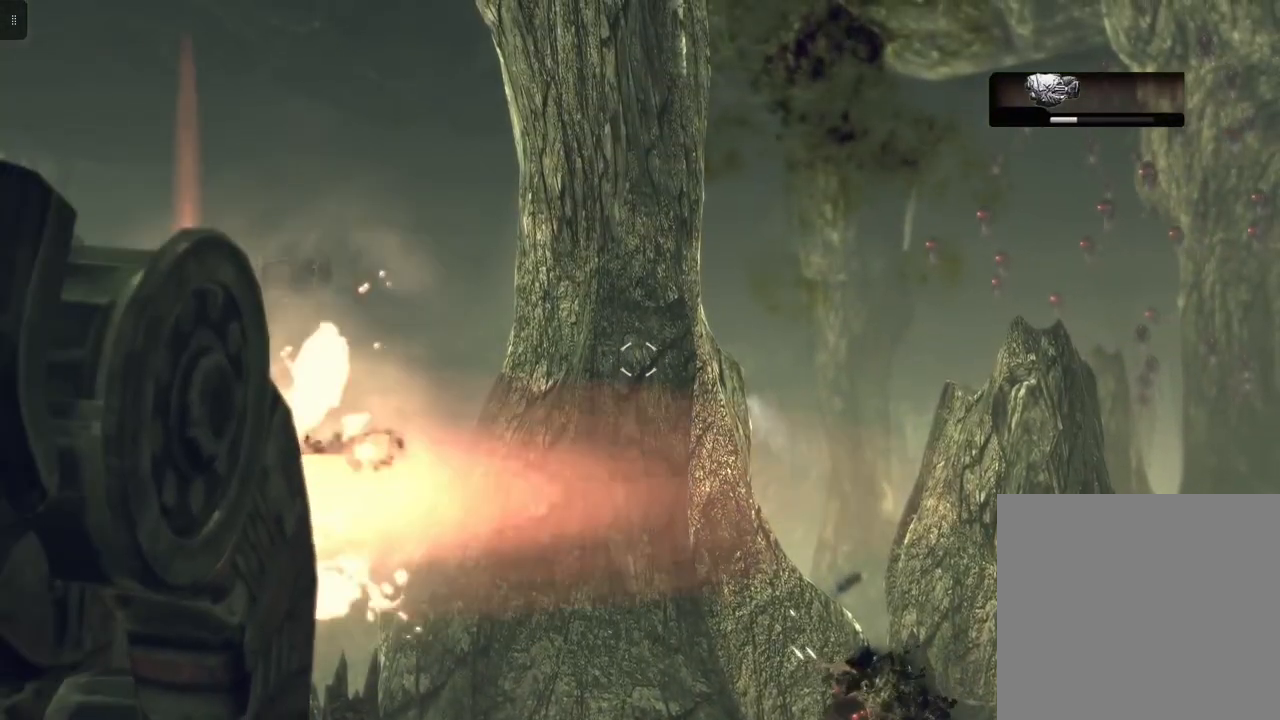
{"buttons": ["L2"], "left_stick": "center", "right_stick": "center", "events": []}
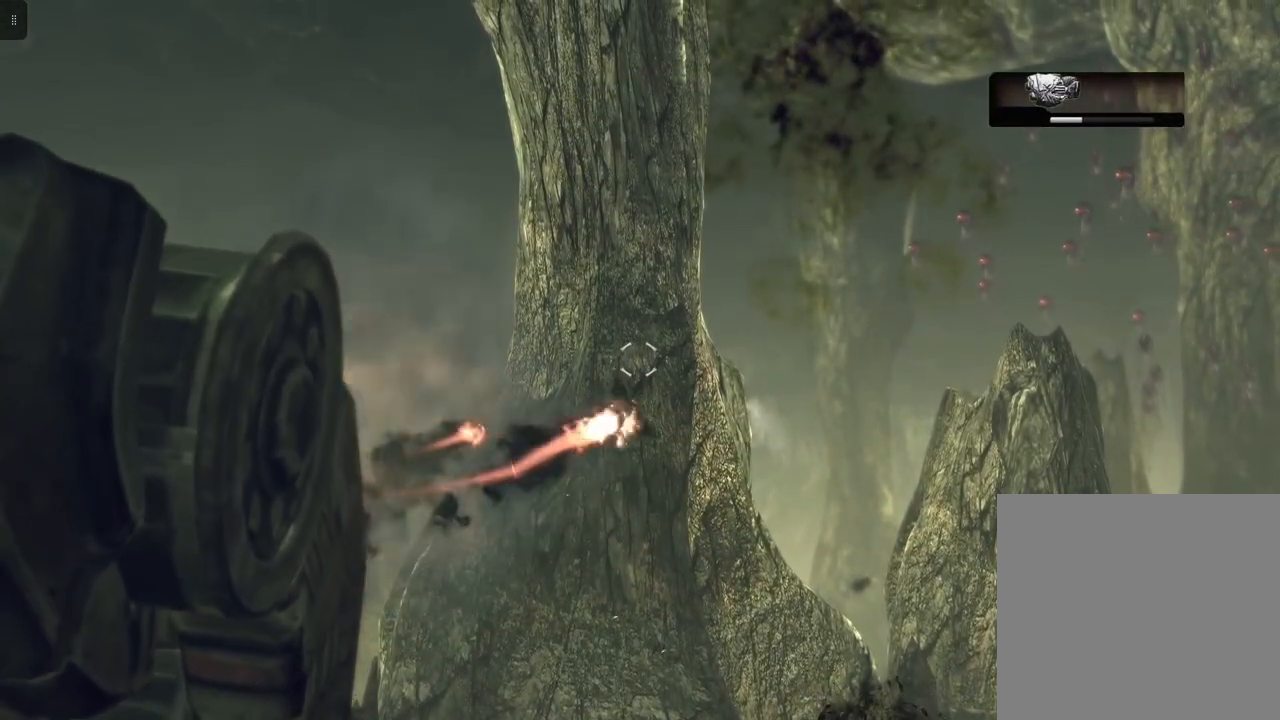
{"buttons": ["L2"], "left_stick": "center", "right_stick": "center", "events": []}
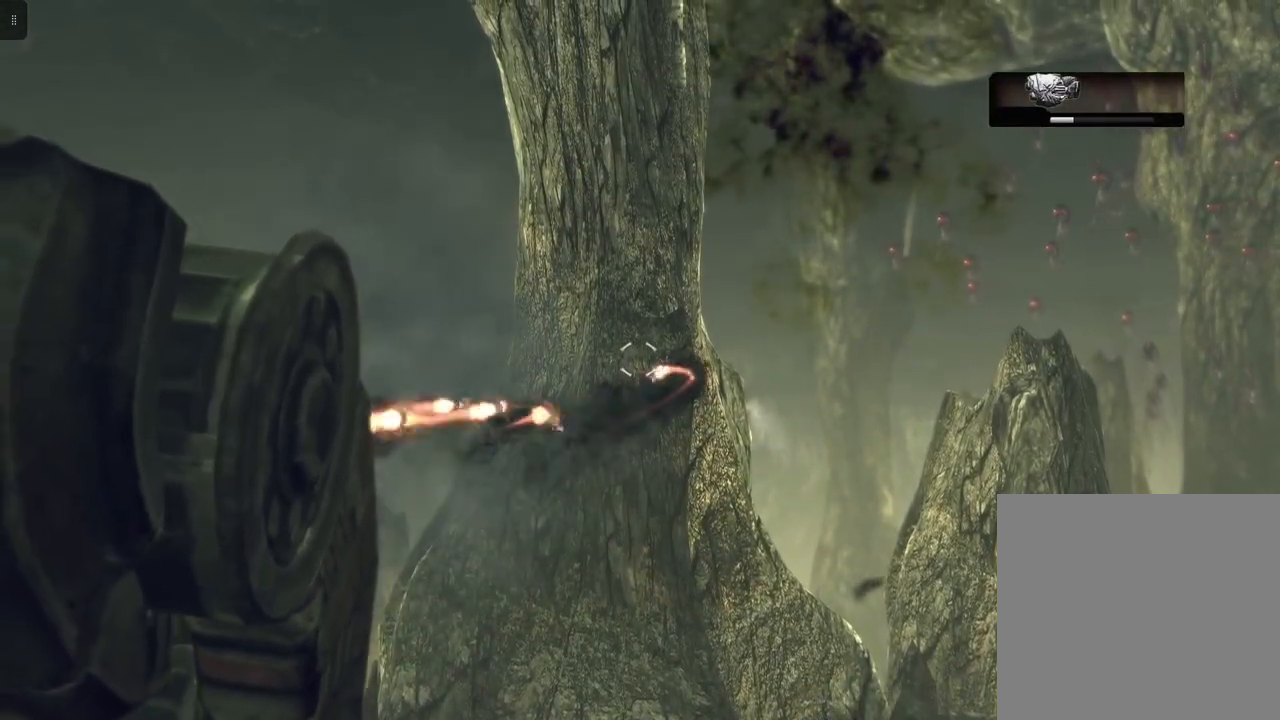
{"buttons": ["L2"], "left_stick": "center", "right_stick": "center", "events": []}
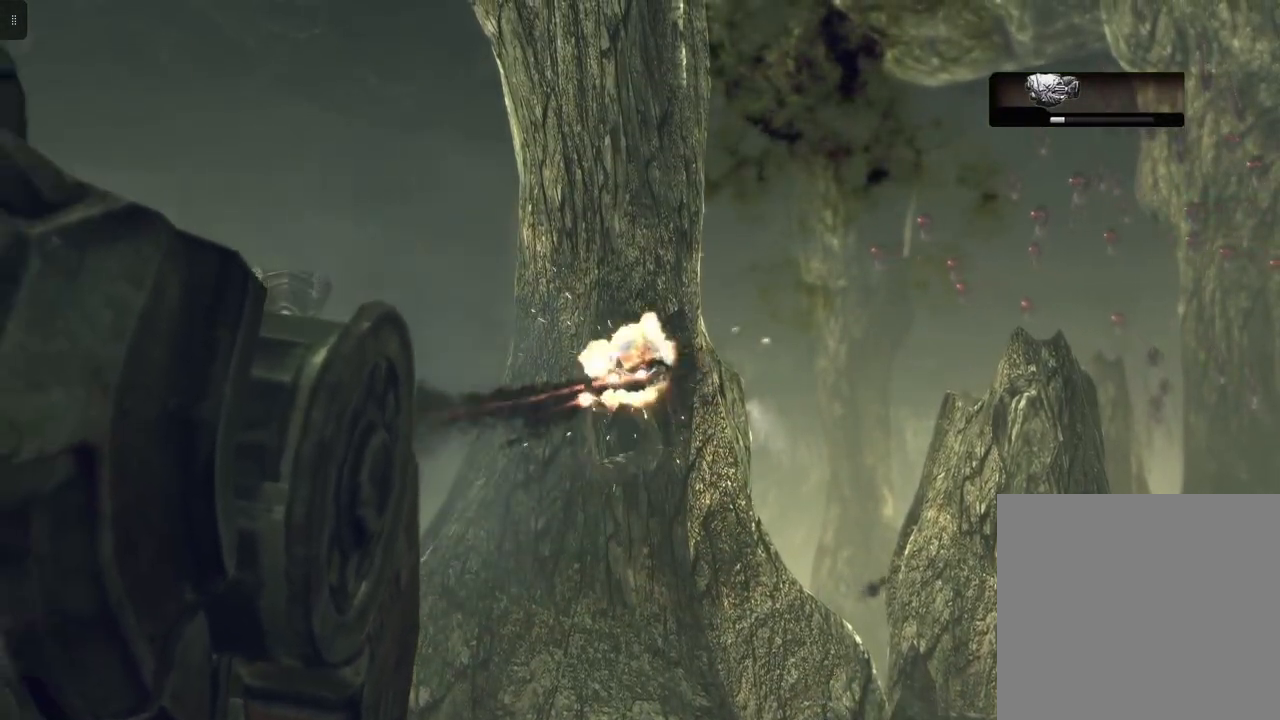
{"buttons": ["L2"], "left_stick": "center", "right_stick": "center", "events": []}
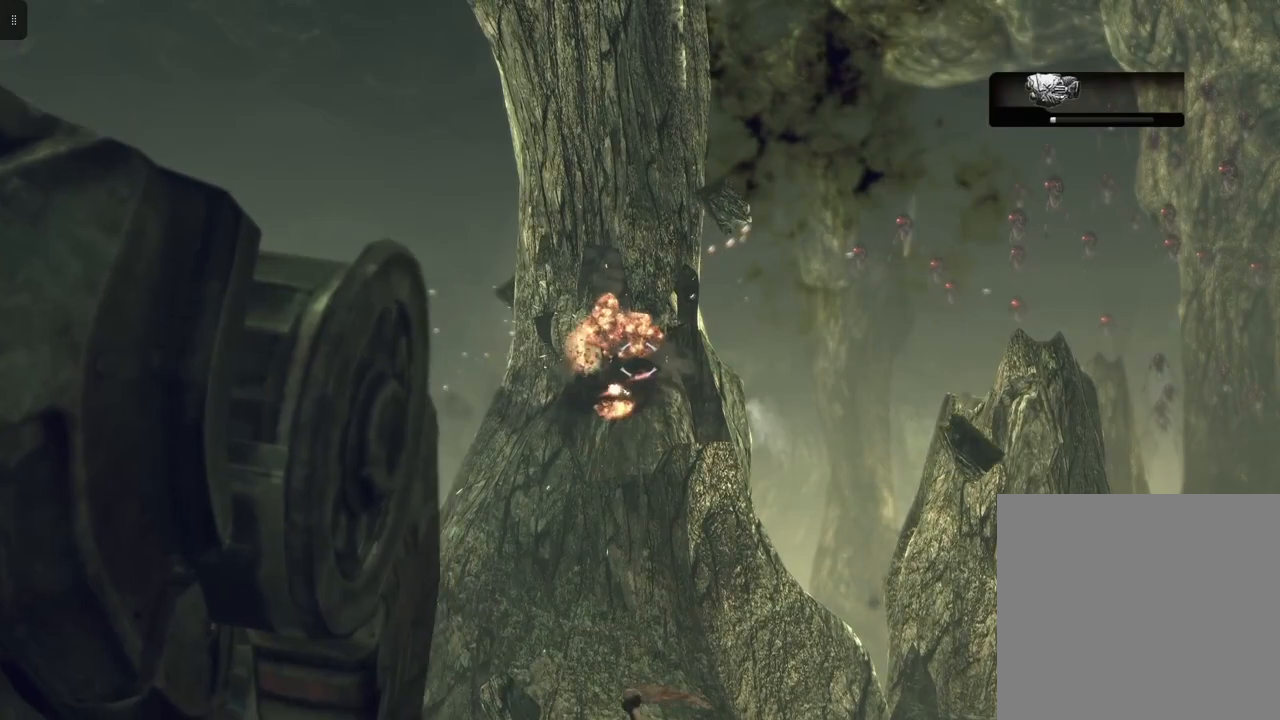
{"buttons": ["L2"], "left_stick": "center", "right_stick": "center", "events": []}
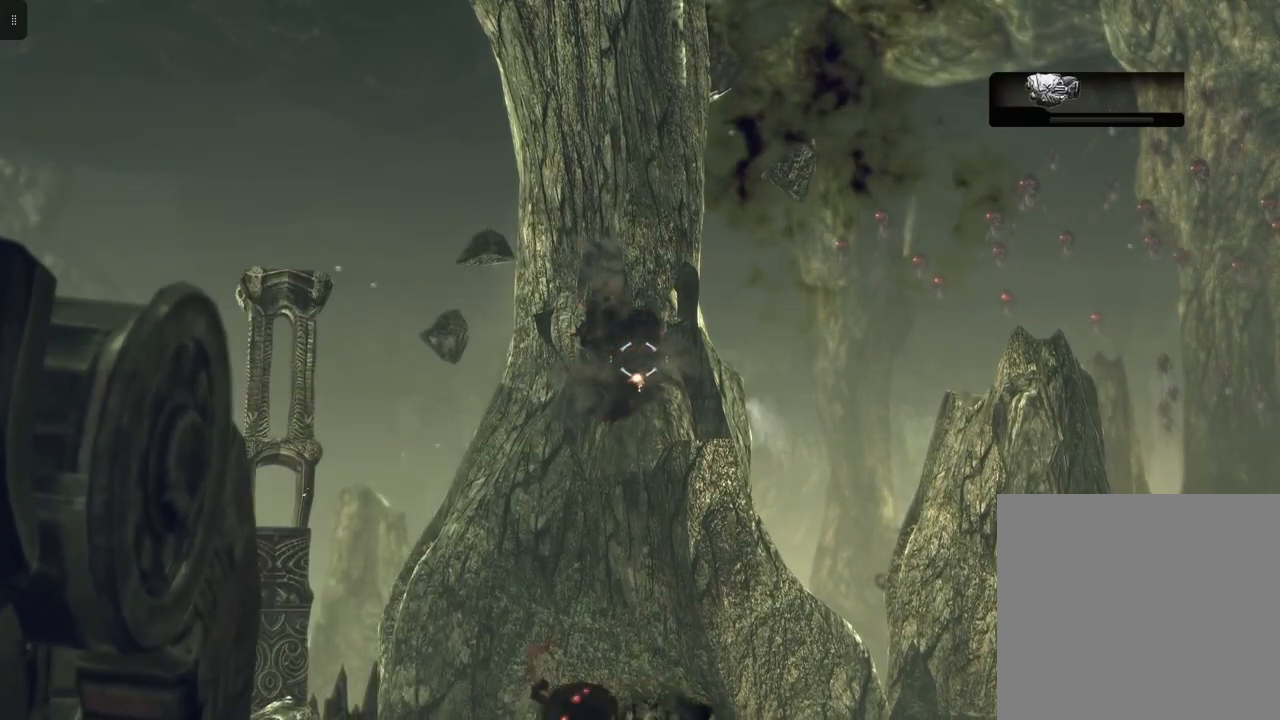
{"buttons": ["L2"], "left_stick": "center", "right_stick": "center", "events": [[50, "right_stick", "left"], [267, "right_stick", "center"]]}
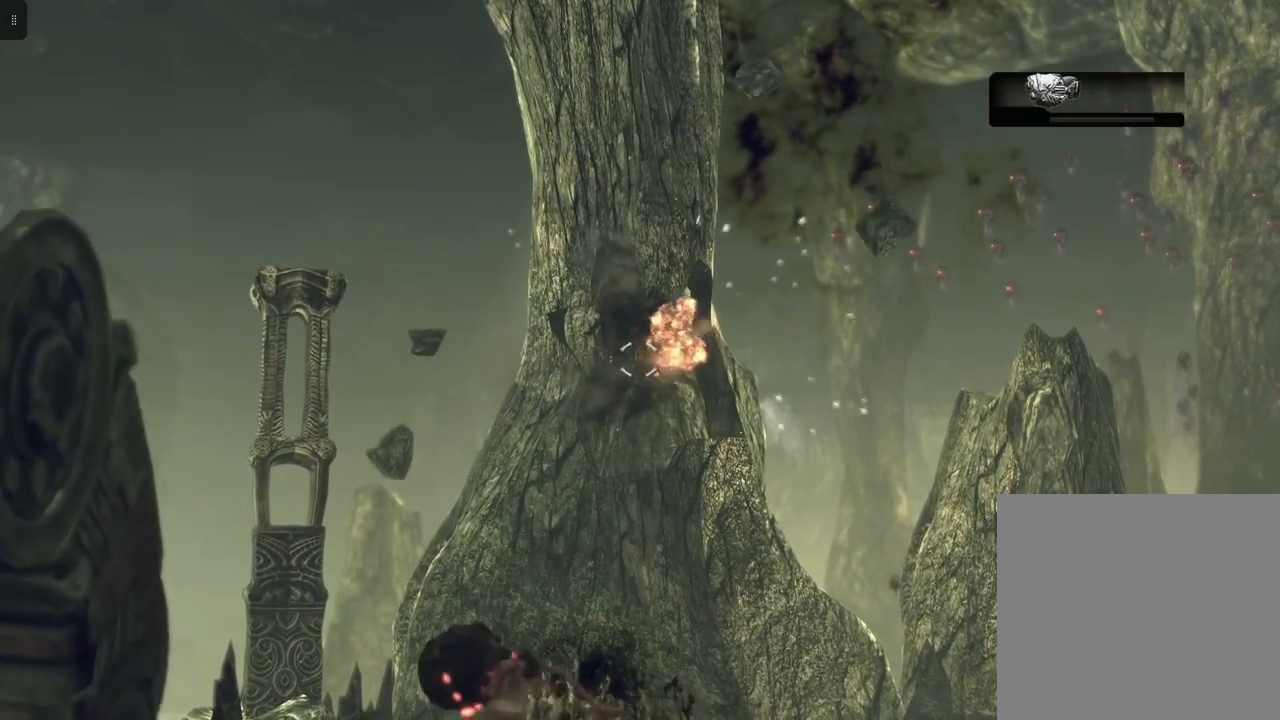
{"buttons": ["L2"], "left_stick": "center", "right_stick": "center", "events": [[167, "right_stick", "up-left"], [300, "right_stick", "center"]]}
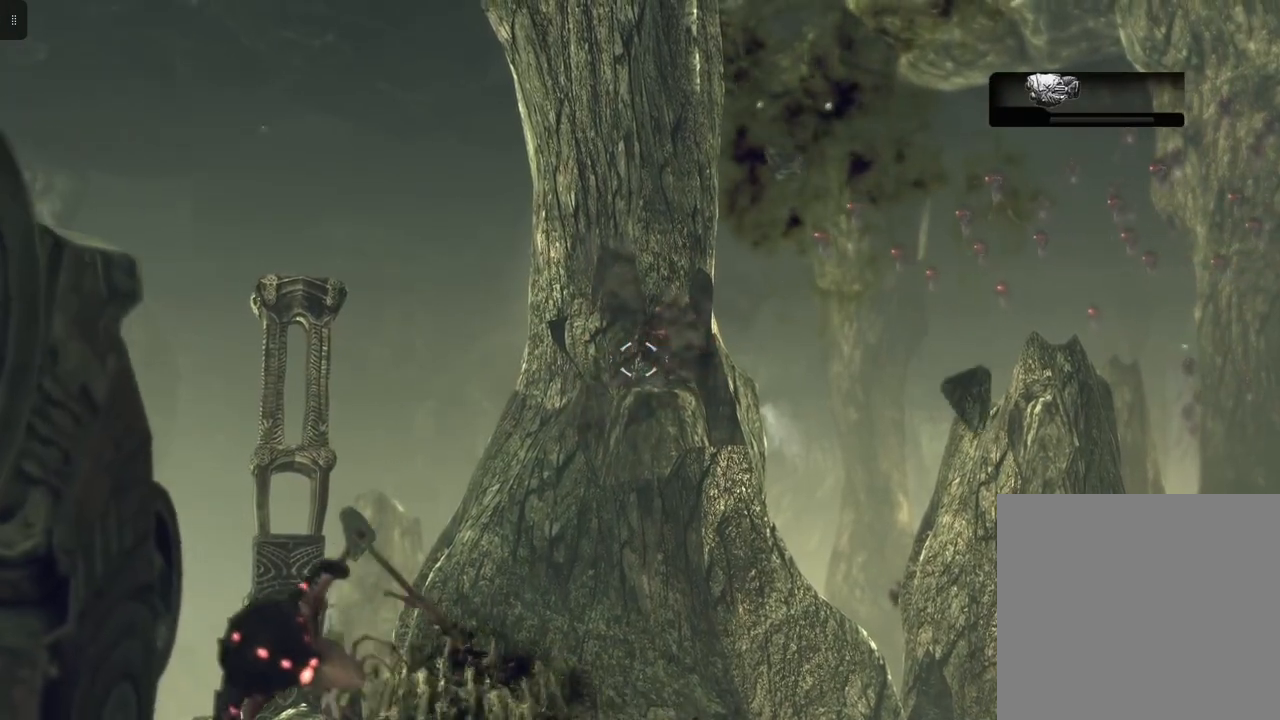
{"buttons": ["L2"], "left_stick": "center", "right_stick": "up-left", "events": [[167, "right_stick", "up-left"], [283, "right_stick", "center"], [500, "right_stick", "up-left"]]}
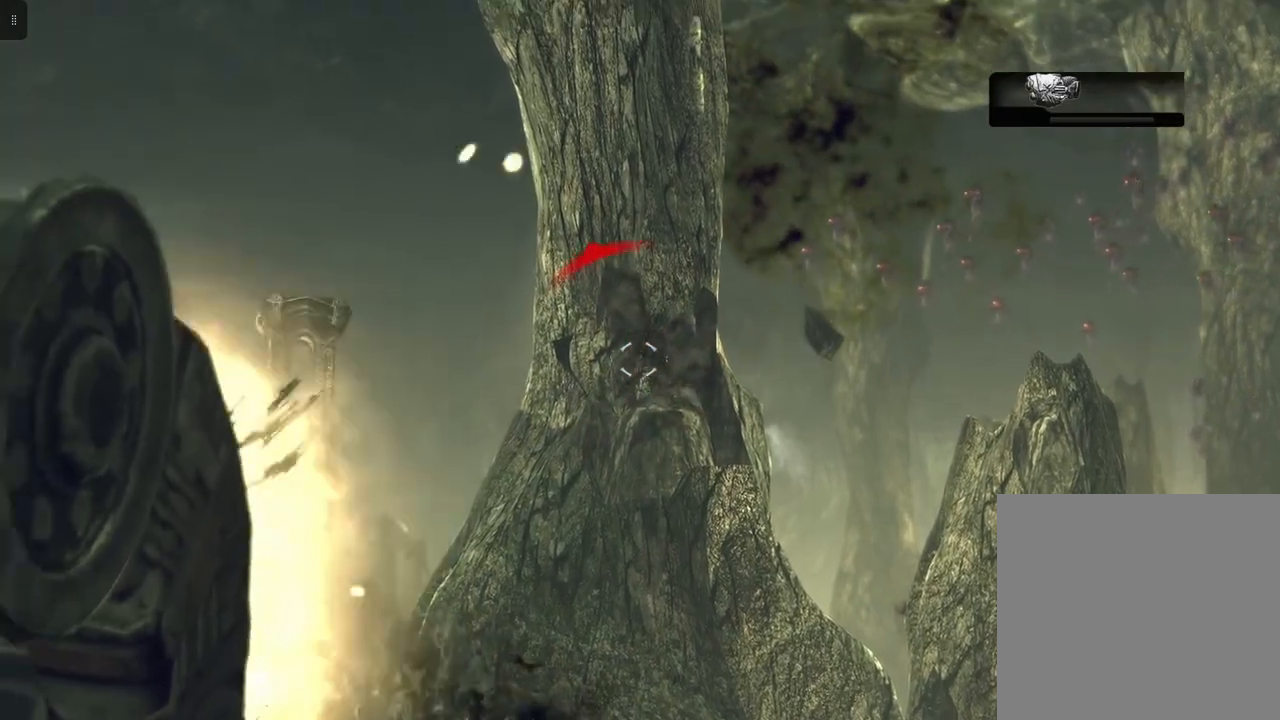
{"buttons": ["L2"], "left_stick": "center", "right_stick": "center", "events": [[133, "right_stick", "center"]]}
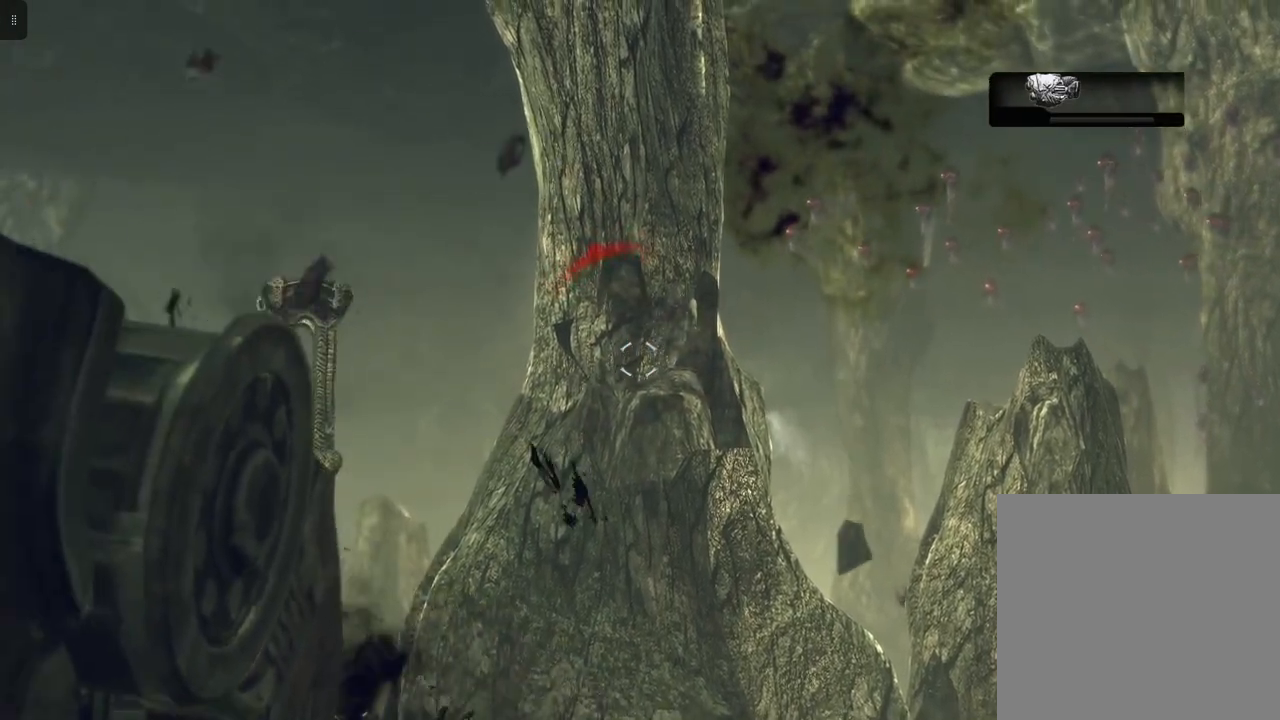
{"buttons": ["X", "L2"], "left_stick": "center", "right_stick": "center", "events": [[50, "right_stick", "up"], [167, "right_stick", "center"], [383, "X", "down"]]}
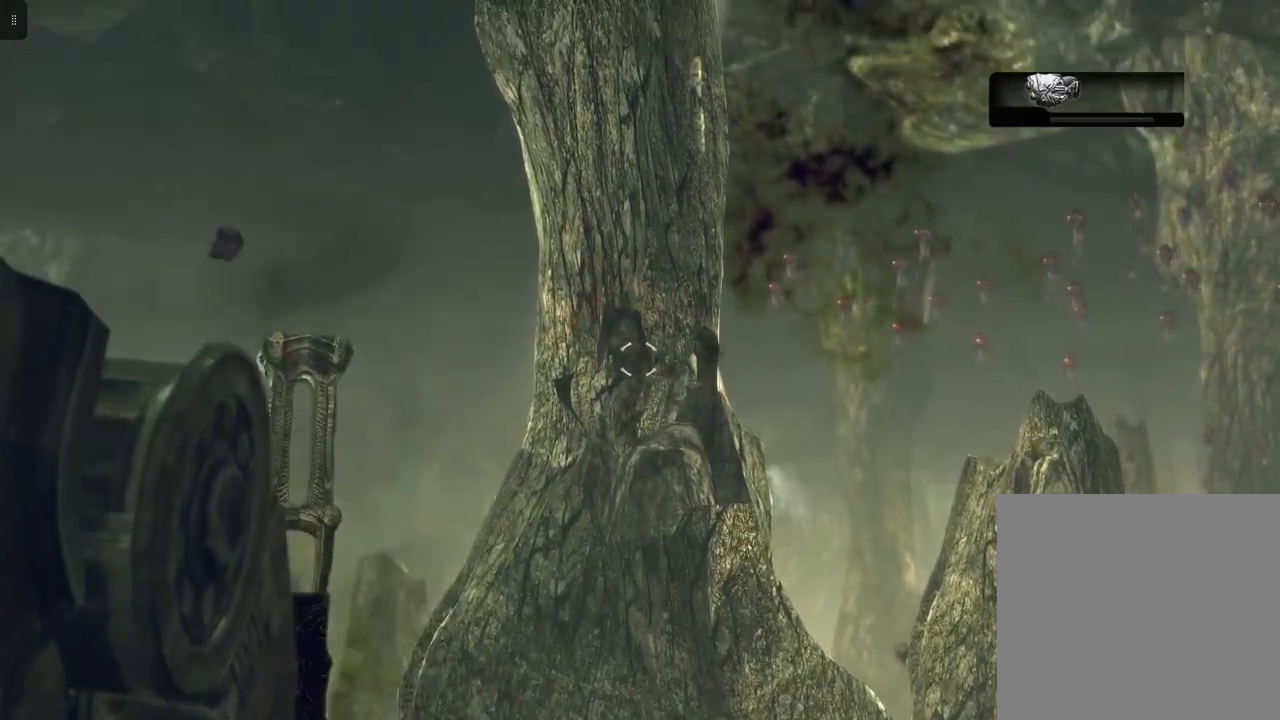
{"buttons": ["L2"], "left_stick": "center", "right_stick": "center", "events": [[33, "X", "up"]]}
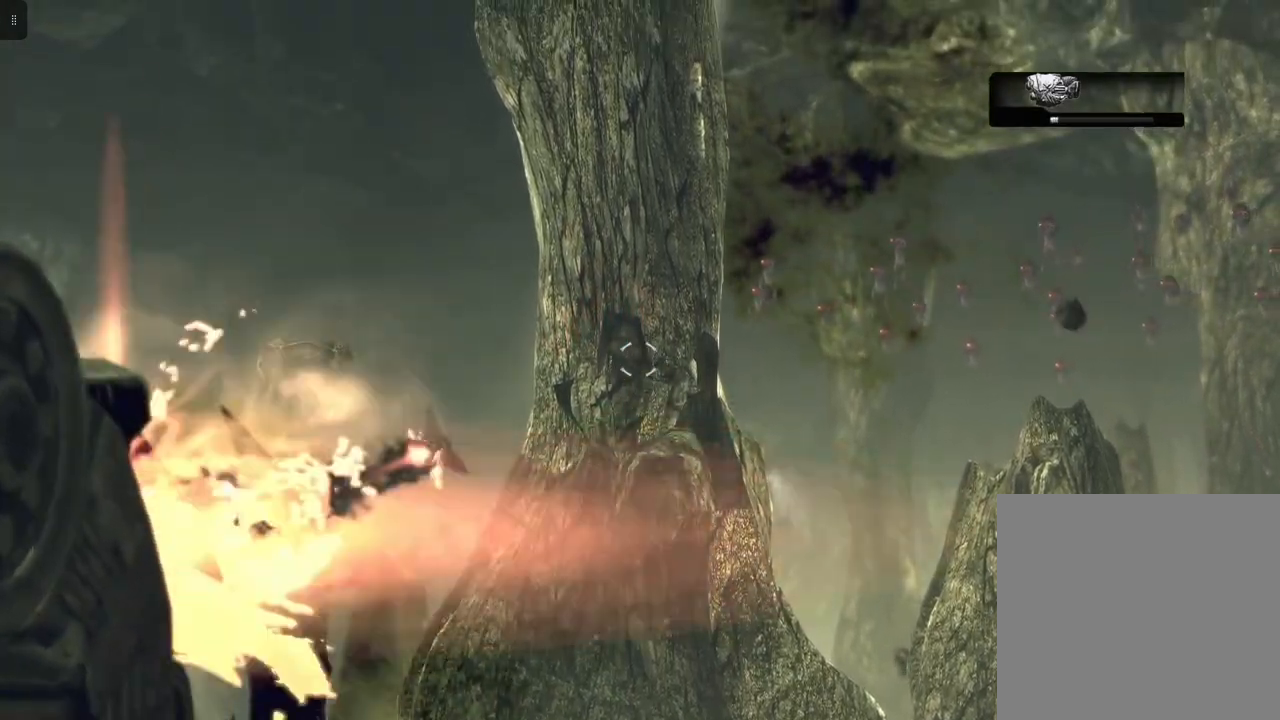
{"buttons": ["L2"], "left_stick": "center", "right_stick": "down", "events": [[483, "right_stick", "down"]]}
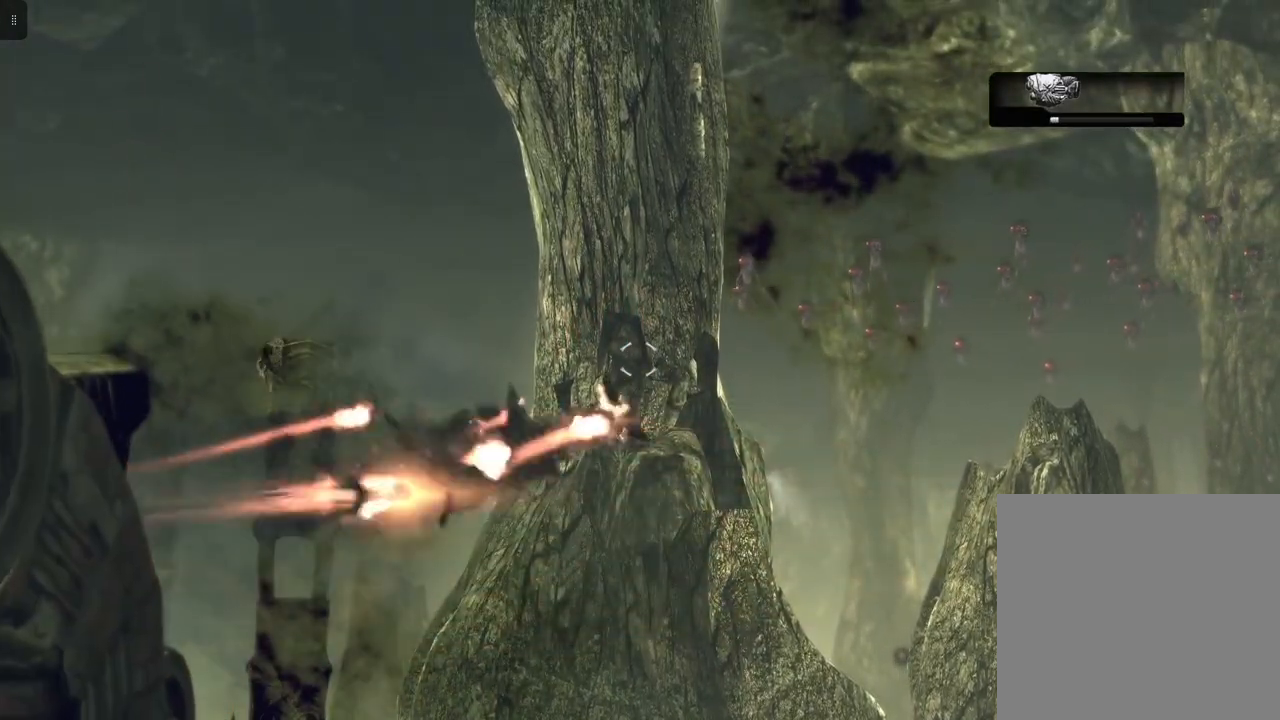
{"buttons": [], "left_stick": "center", "right_stick": "center", "events": [[17, "L2", "up"], [83, "right_stick", "down-left"], [400, "right_stick", "center"]]}
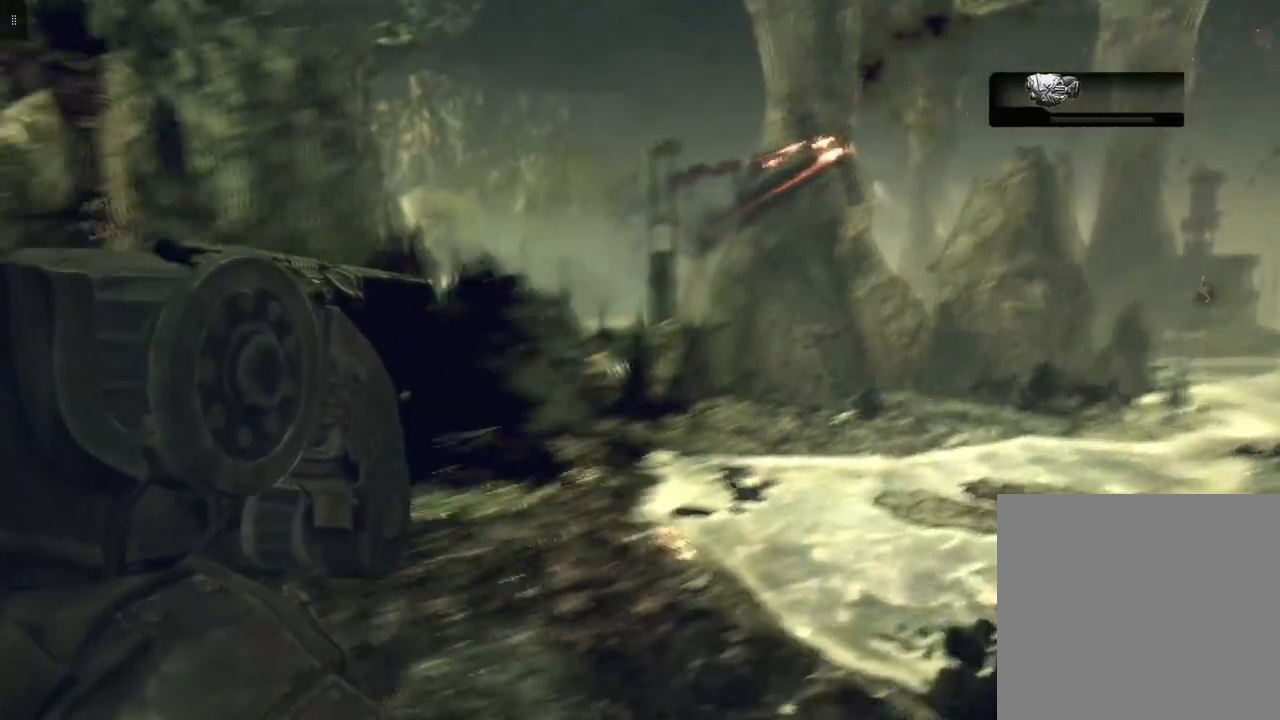
{"buttons": [], "left_stick": "center", "right_stick": "center", "events": []}
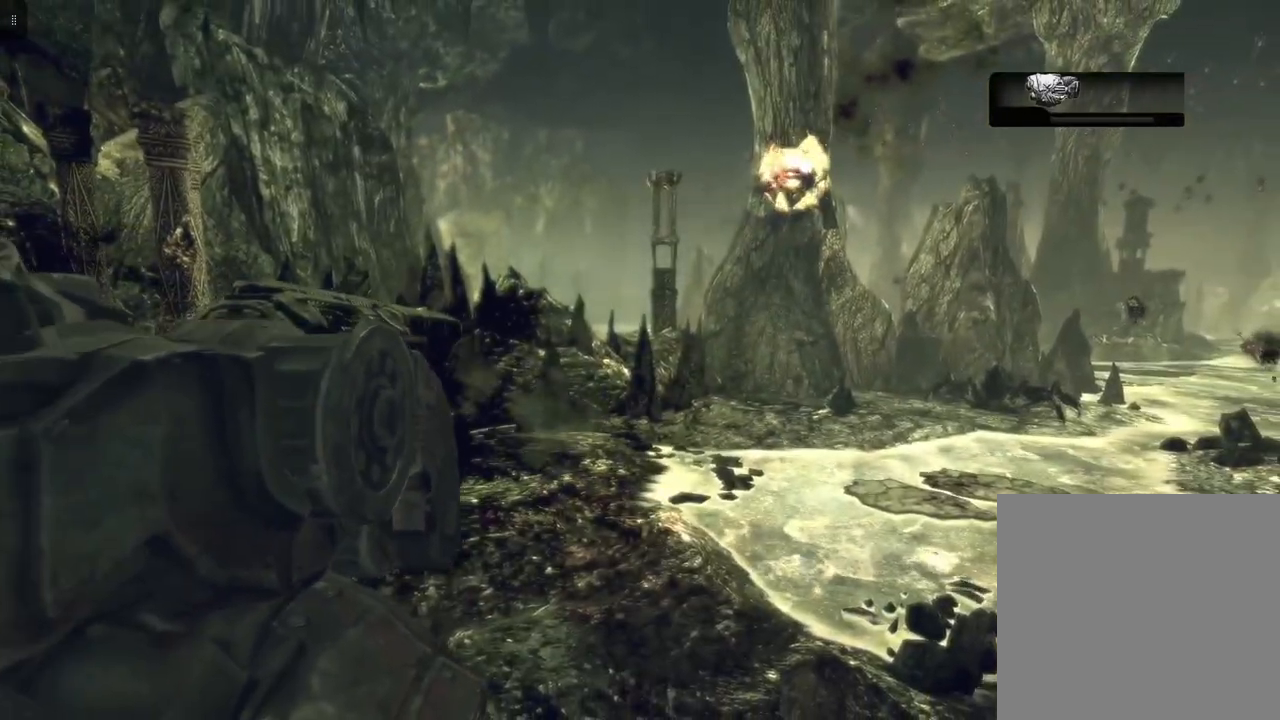
{"buttons": [], "left_stick": "center", "right_stick": "center", "events": []}
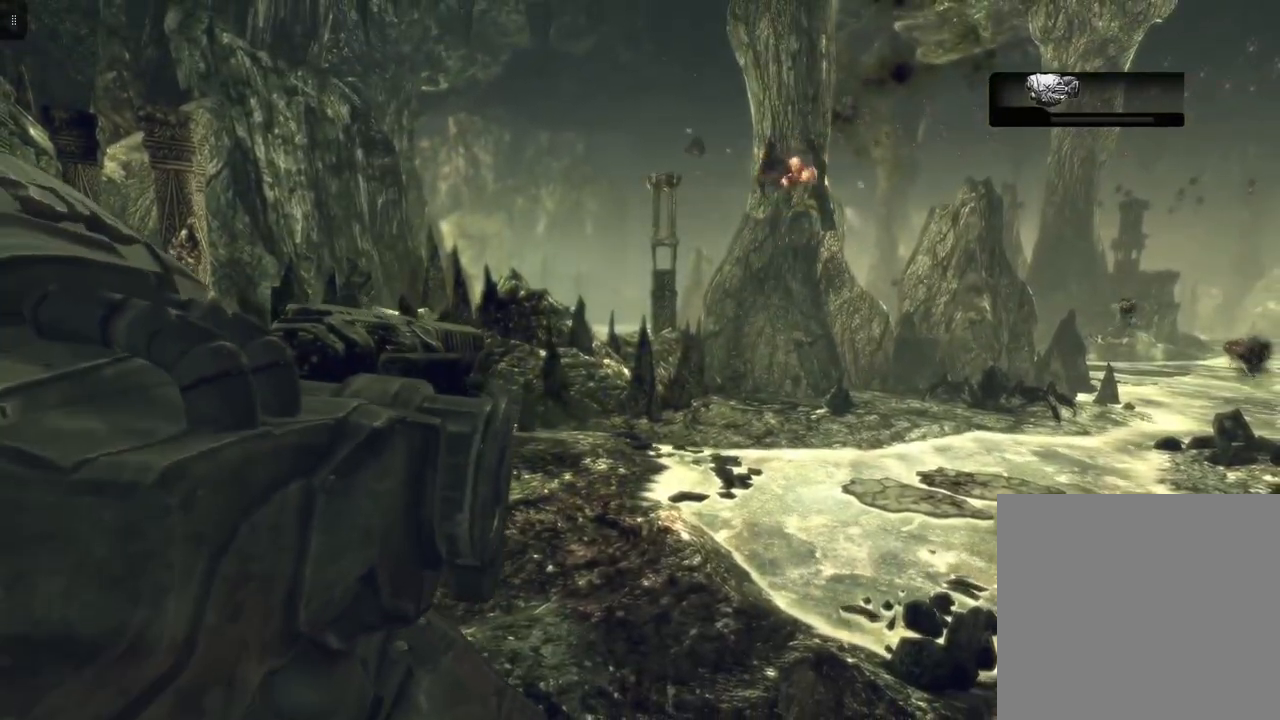
{"buttons": [], "left_stick": "center", "right_stick": "center", "events": [[183, "right_stick", "up-right"], [400, "right_stick", "center"]]}
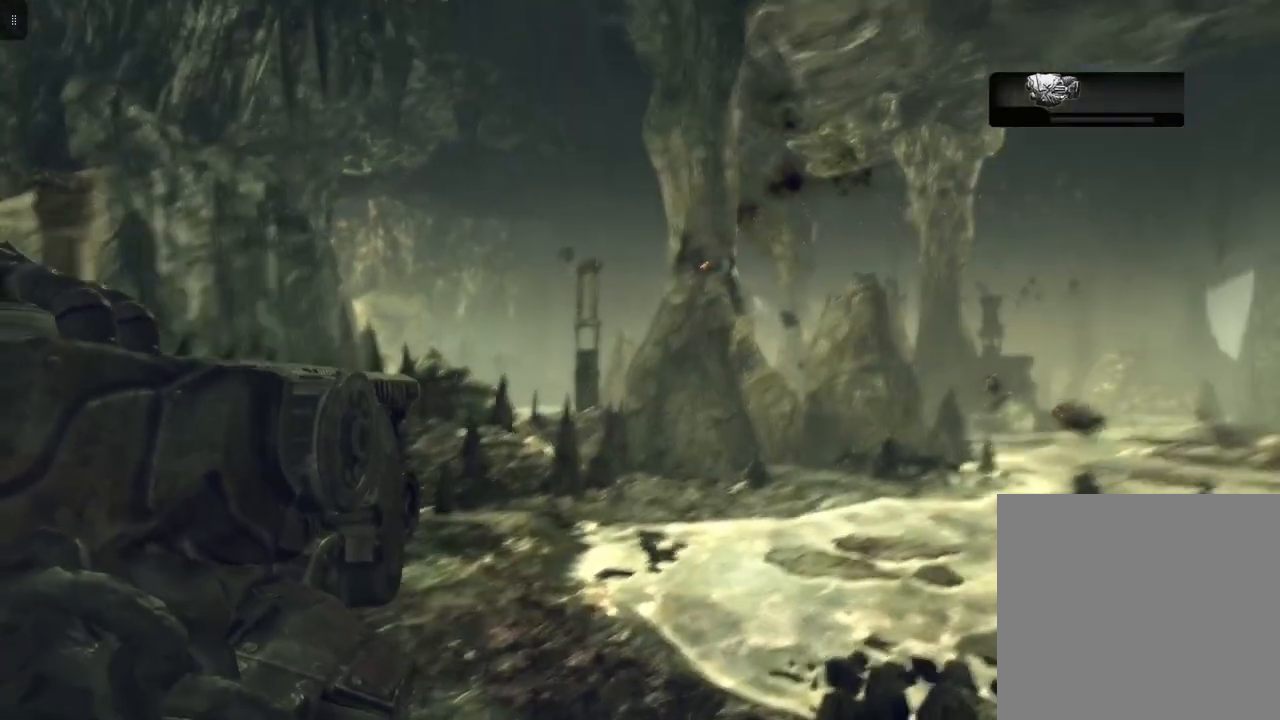
{"buttons": [], "left_stick": "center", "right_stick": "center", "events": [[133, "right_stick", "up"], [317, "right_stick", "center"]]}
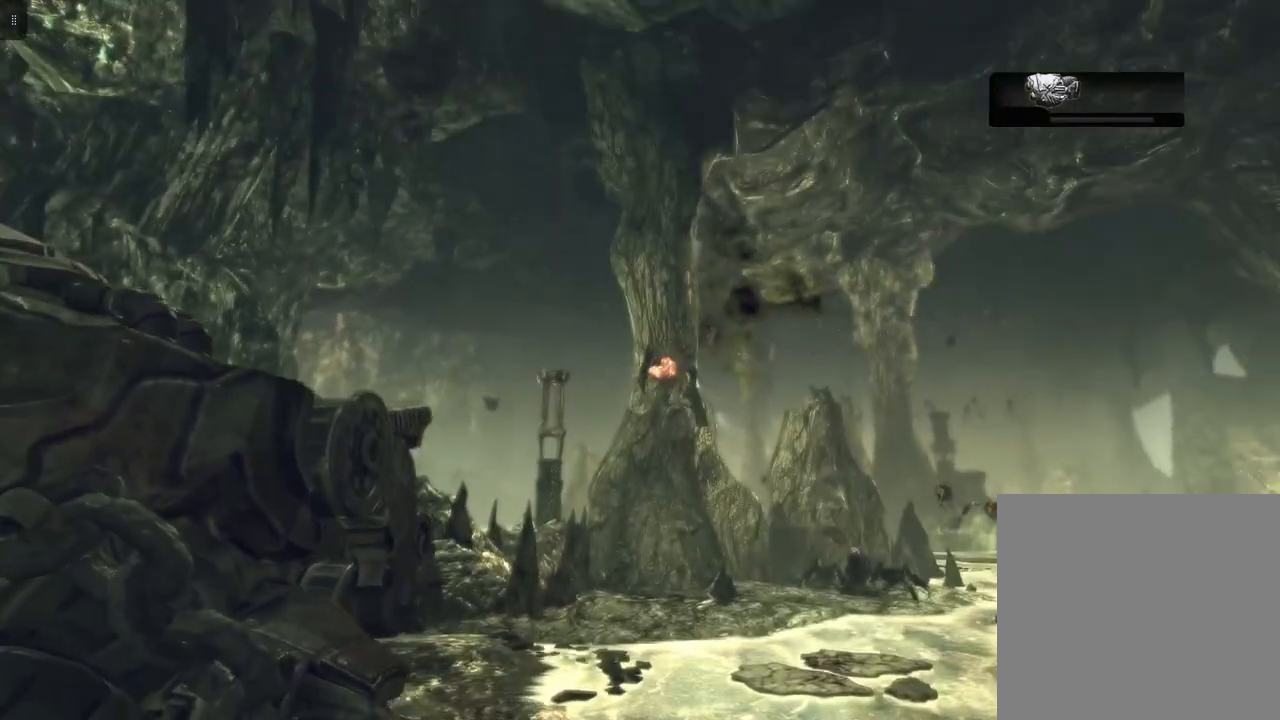
{"buttons": ["L2"], "left_stick": "center", "right_stick": "center", "events": [[167, "right_stick", "up-right"], [217, "L2", "down"], [350, "right_stick", "center"]]}
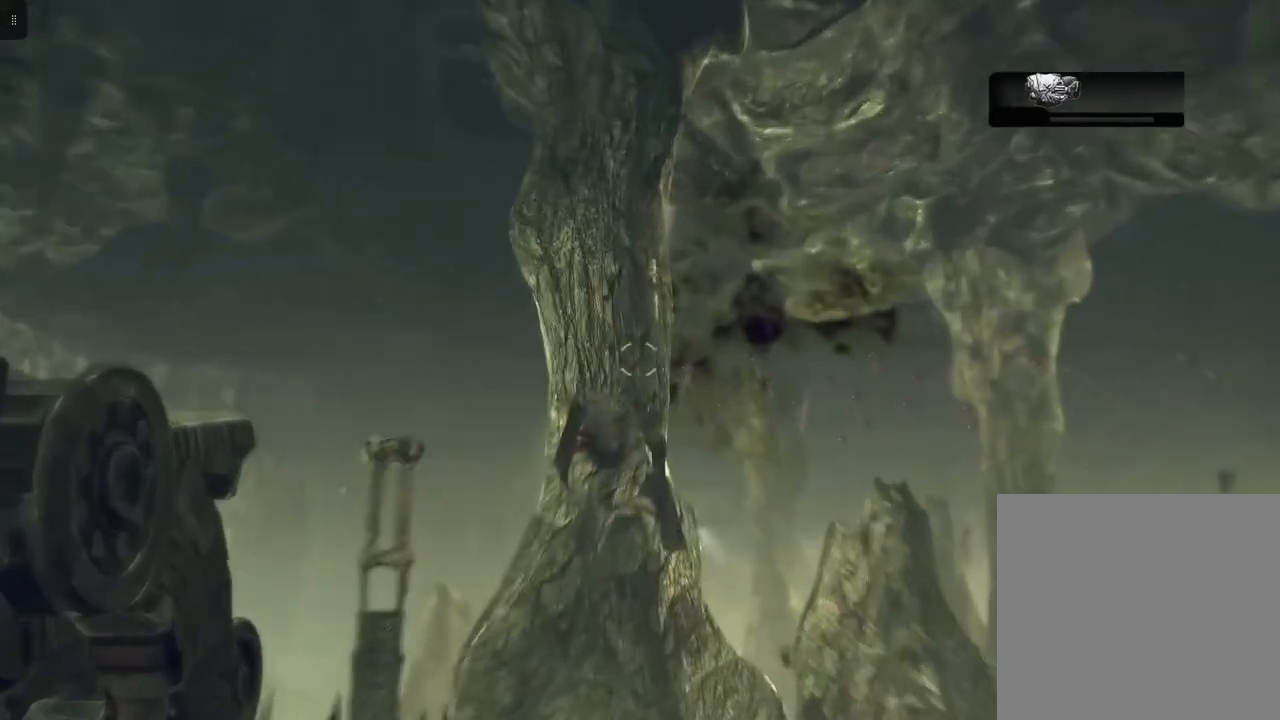
{"buttons": ["L2"], "left_stick": "center", "right_stick": "center", "events": [[217, "right_stick", "up"], [467, "right_stick", "center"]]}
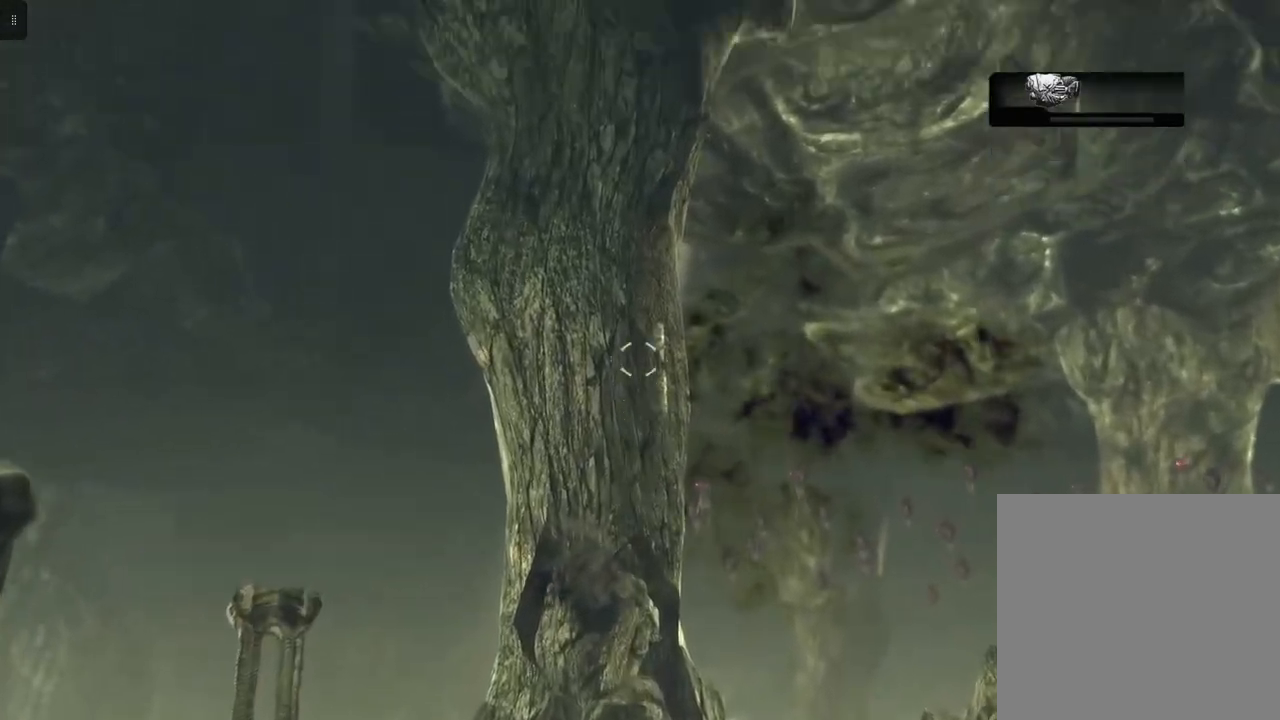
{"buttons": ["L2"], "left_stick": "center", "right_stick": "center", "events": [[167, "X", "down"], [300, "X", "up"]]}
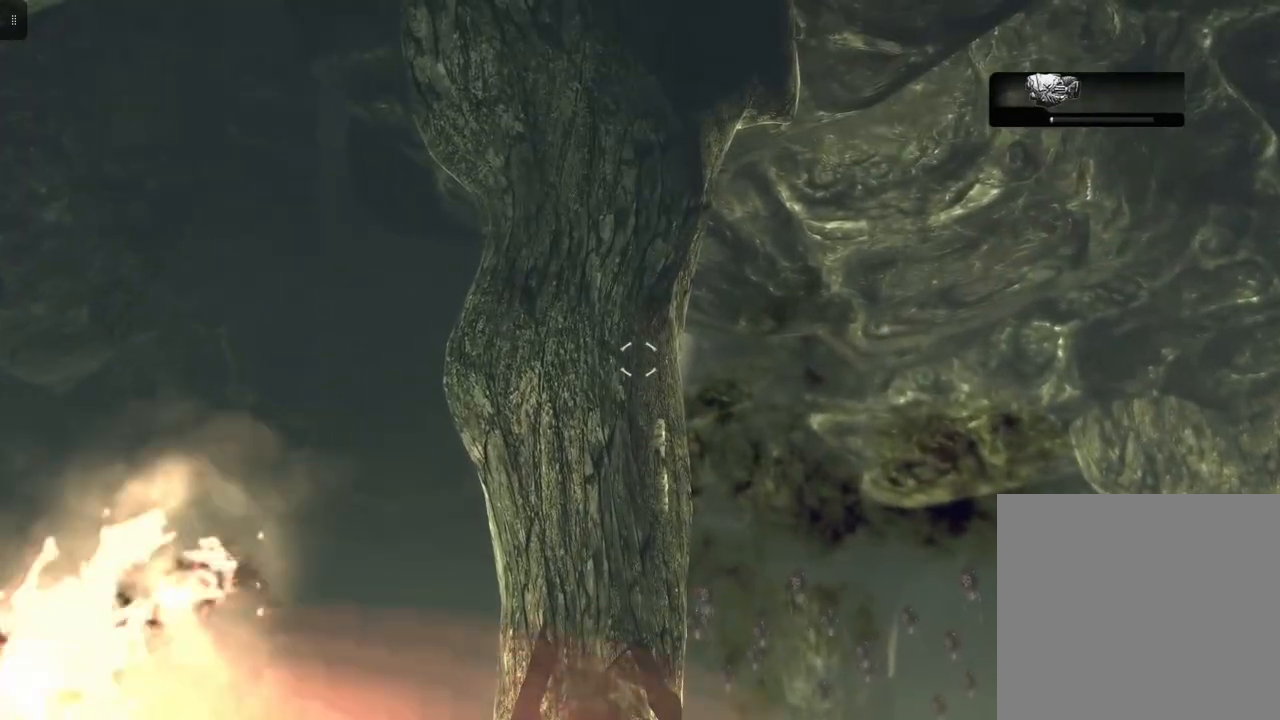
{"buttons": ["L2"], "left_stick": "center", "right_stick": "center", "events": []}
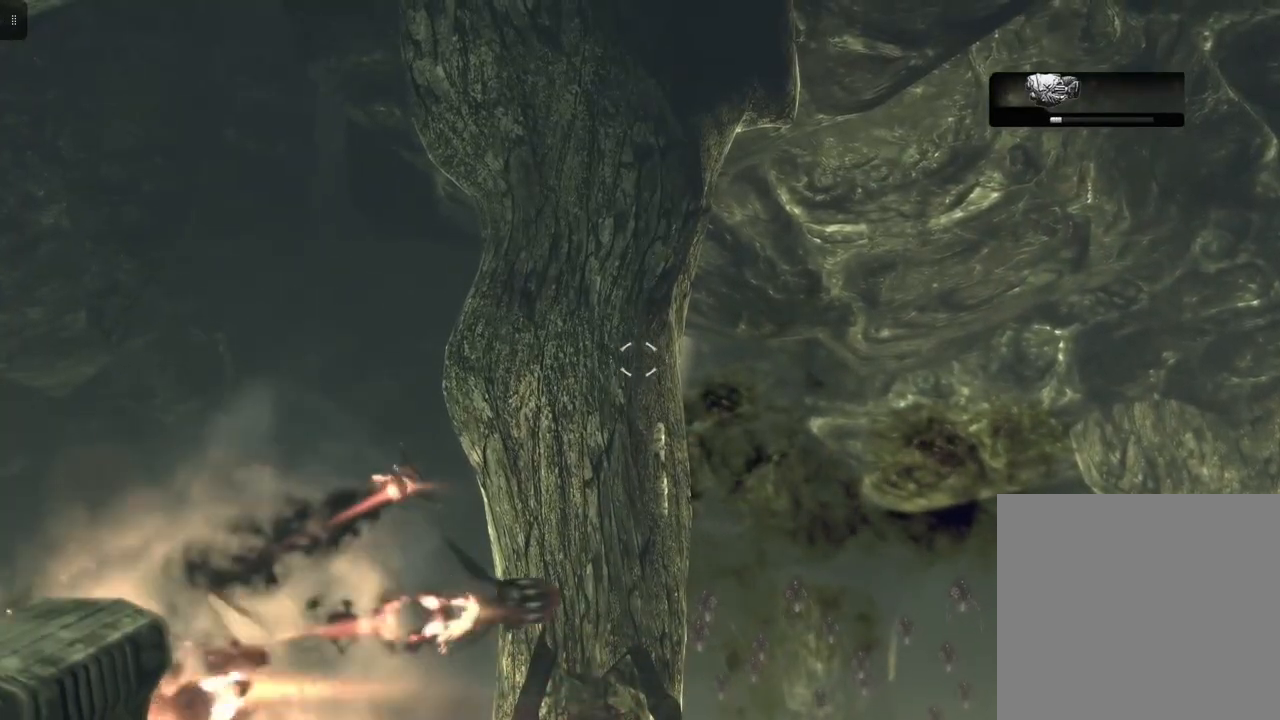
{"buttons": [], "left_stick": "center", "right_stick": "down", "events": [[217, "right_stick", "down"], [400, "L2", "up"]]}
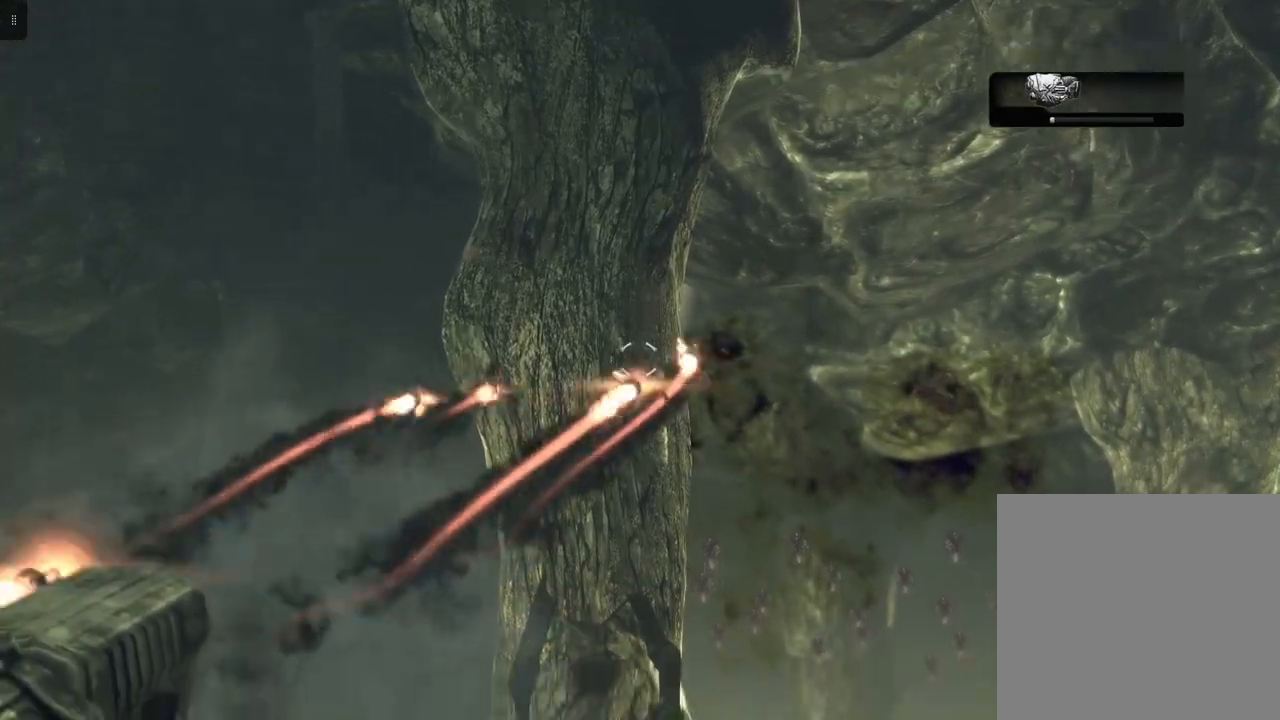
{"buttons": [], "left_stick": "center", "right_stick": "center", "events": [[150, "right_stick", "center"]]}